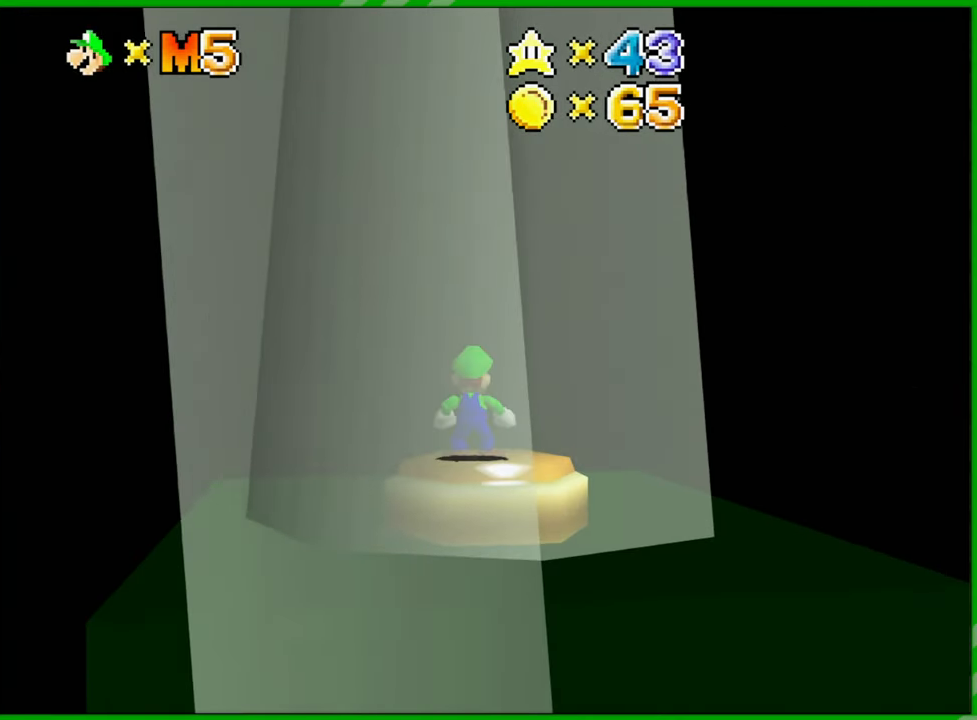
Gameplay with a controller (Nintendo layout); each line is a JSON object with the inputs held at the frame after it. "events" lists button and stick changes between this image and that frame as [ms after this image, input, new state], when the widget could be followed in between. Not read: L1 L3 R1 R3 X Y Z.
{"buttons": ["C_LEFT"], "left_stick": "center", "events": [[200, "C_LEFT", "down"], [333, "C_LEFT", "up"], [433, "C_LEFT", "down"]]}
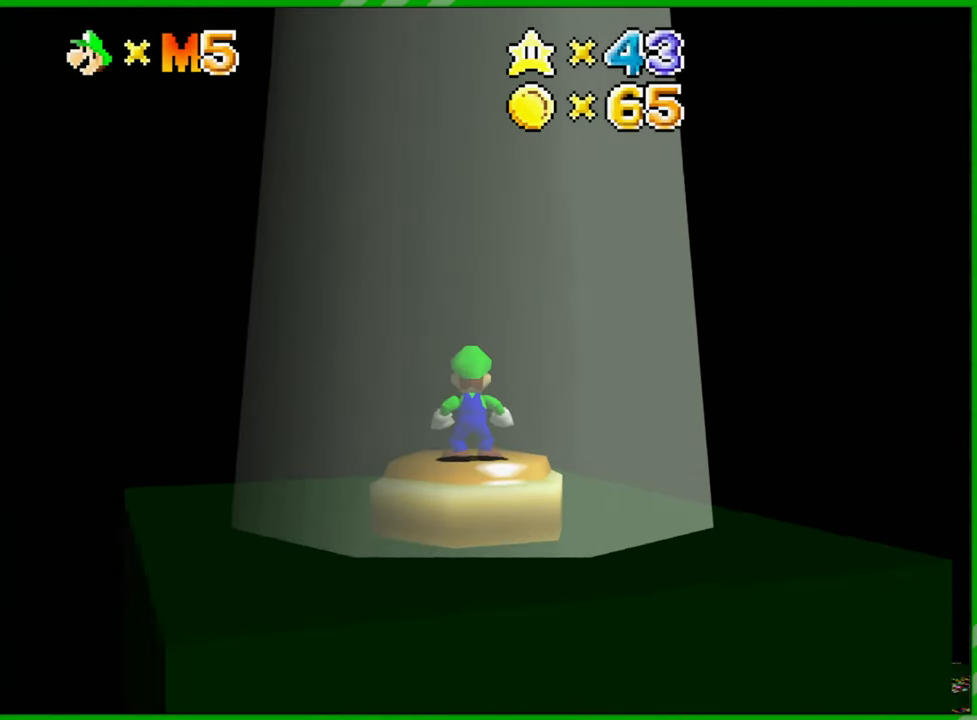
{"buttons": [], "left_stick": "center", "events": [[83, "C_LEFT", "up"], [167, "C_LEFT", "down"], [300, "C_LEFT", "up"], [367, "C_LEFT", "down"], [500, "C_LEFT", "up"]]}
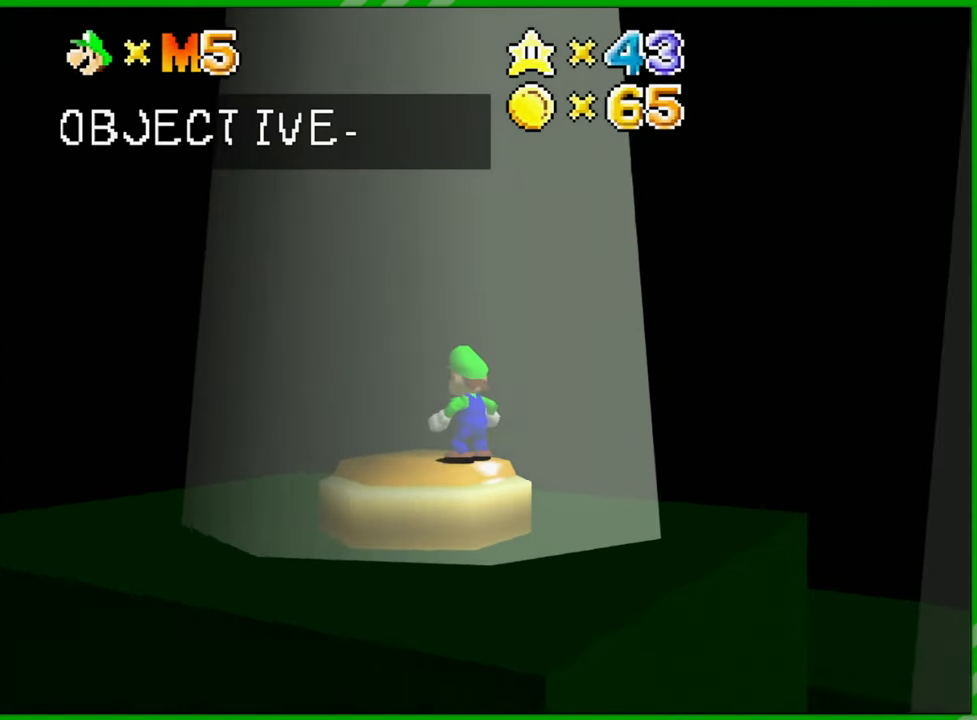
{"buttons": [], "left_stick": "center", "events": [[100, "C_LEFT", "down"], [250, "C_LEFT", "up"], [317, "C_LEFT", "down"], [467, "C_LEFT", "up"]]}
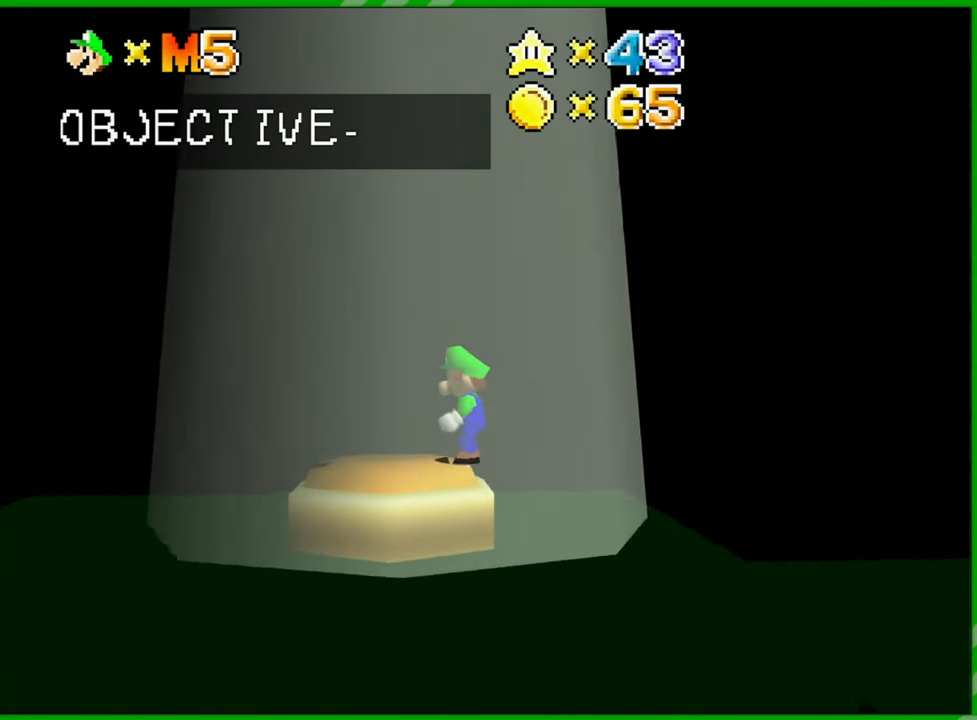
{"buttons": [], "left_stick": "center", "events": [[17, "C_LEFT", "down"], [183, "C_LEFT", "up"], [317, "A", "down"], [433, "A", "up"]]}
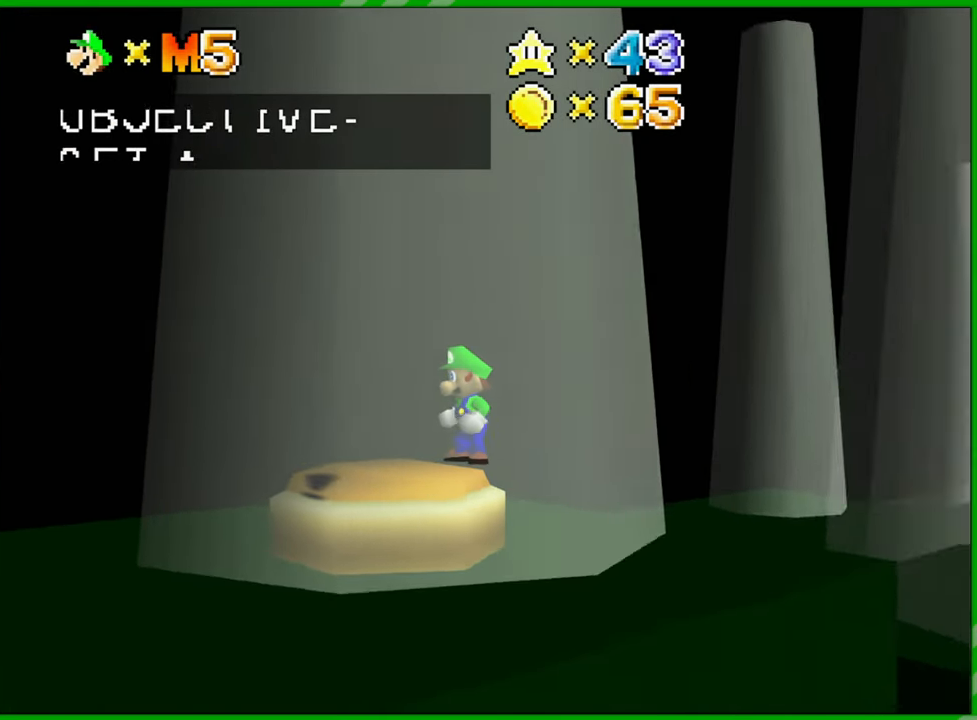
{"buttons": [], "left_stick": "center", "events": []}
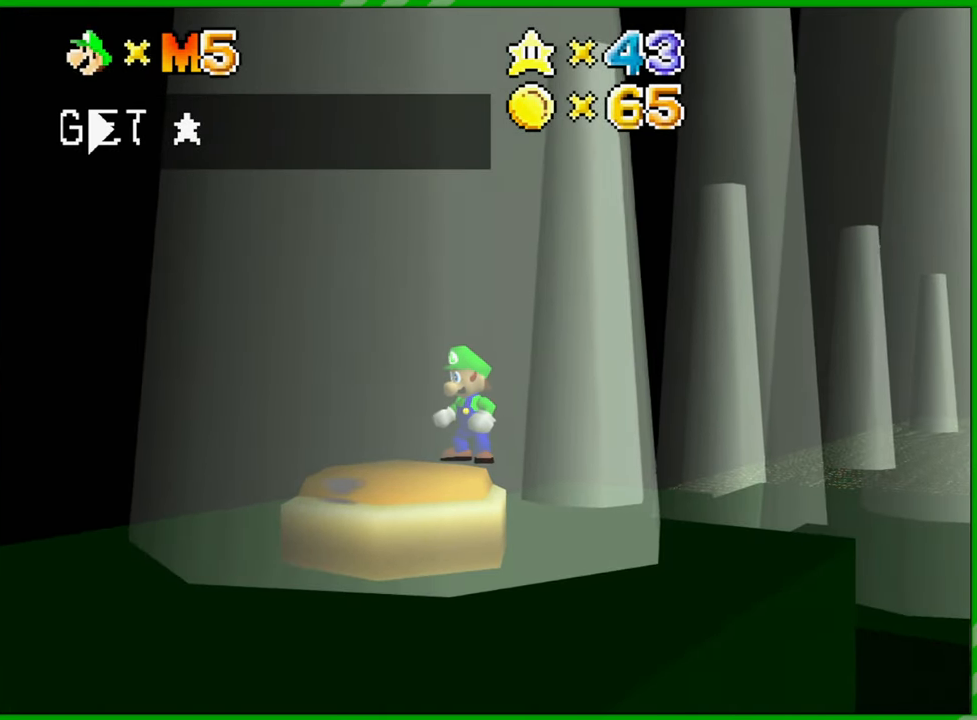
{"buttons": [], "left_stick": "center", "events": [[367, "A", "down"], [450, "A", "up"]]}
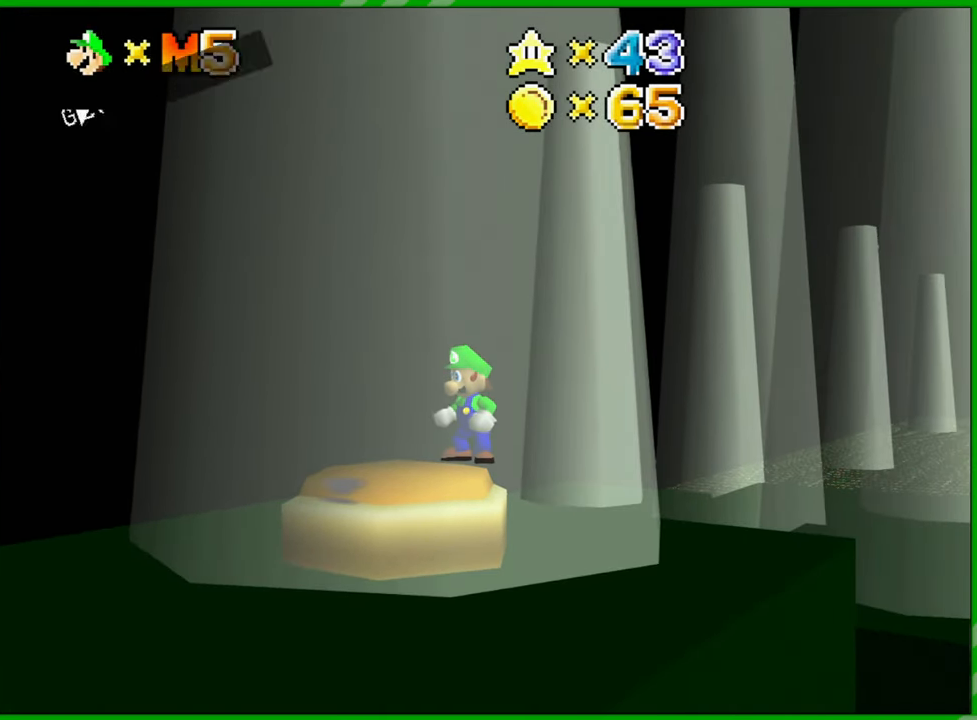
{"buttons": [], "left_stick": "center", "events": [[167, "C_LEFT", "down"], [350, "C_LEFT", "up"]]}
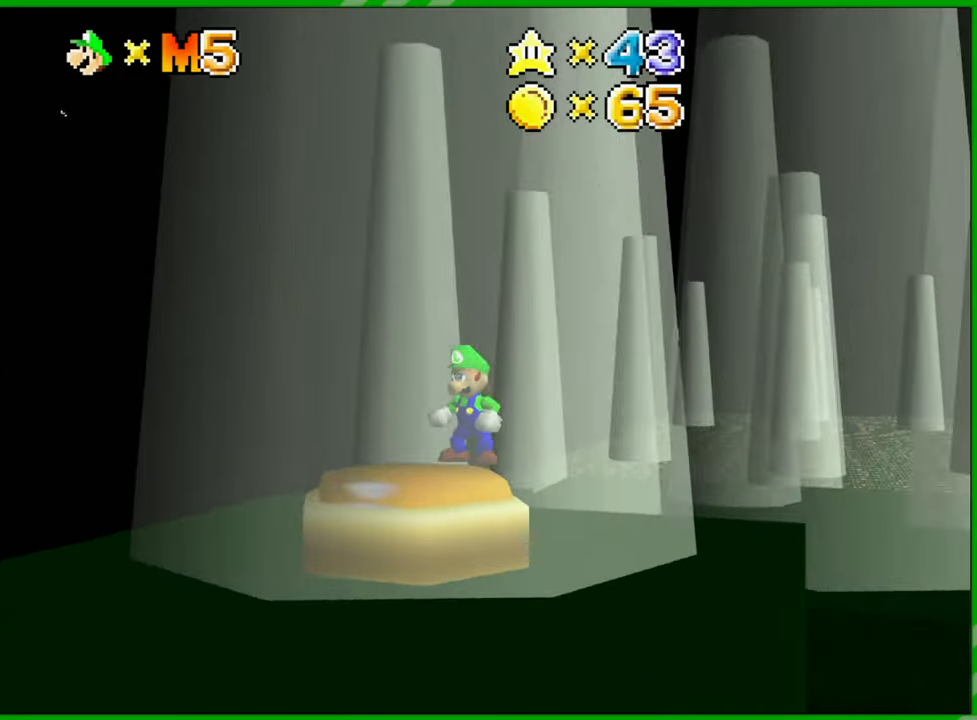
{"buttons": [], "left_stick": "center", "events": []}
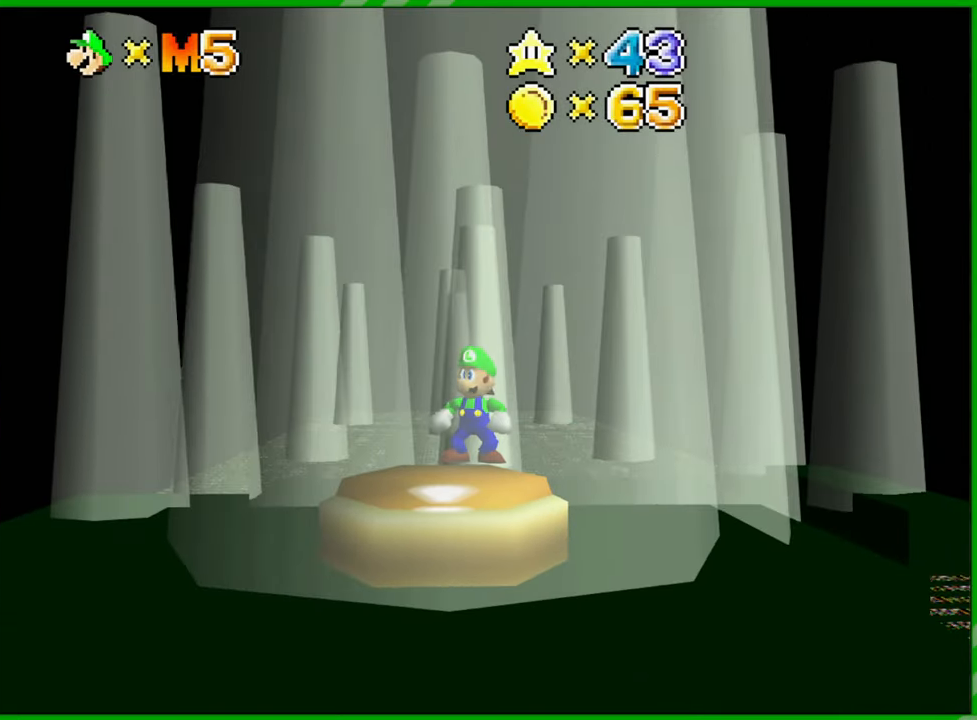
{"buttons": [], "left_stick": "center", "events": []}
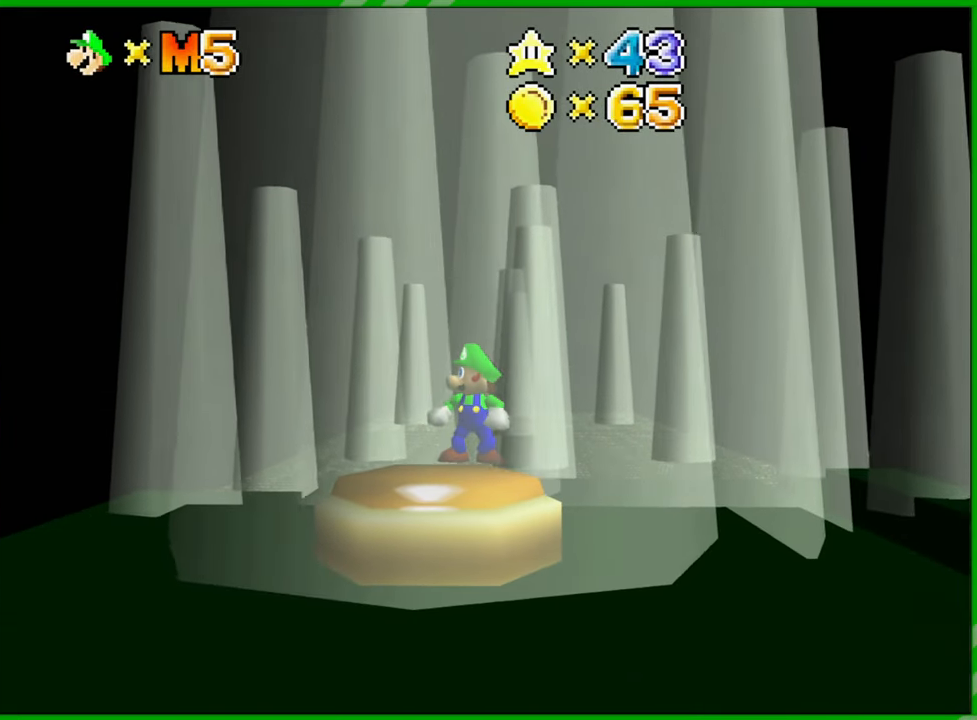
{"buttons": [], "left_stick": "right", "events": [[500, "left_stick", "right"]]}
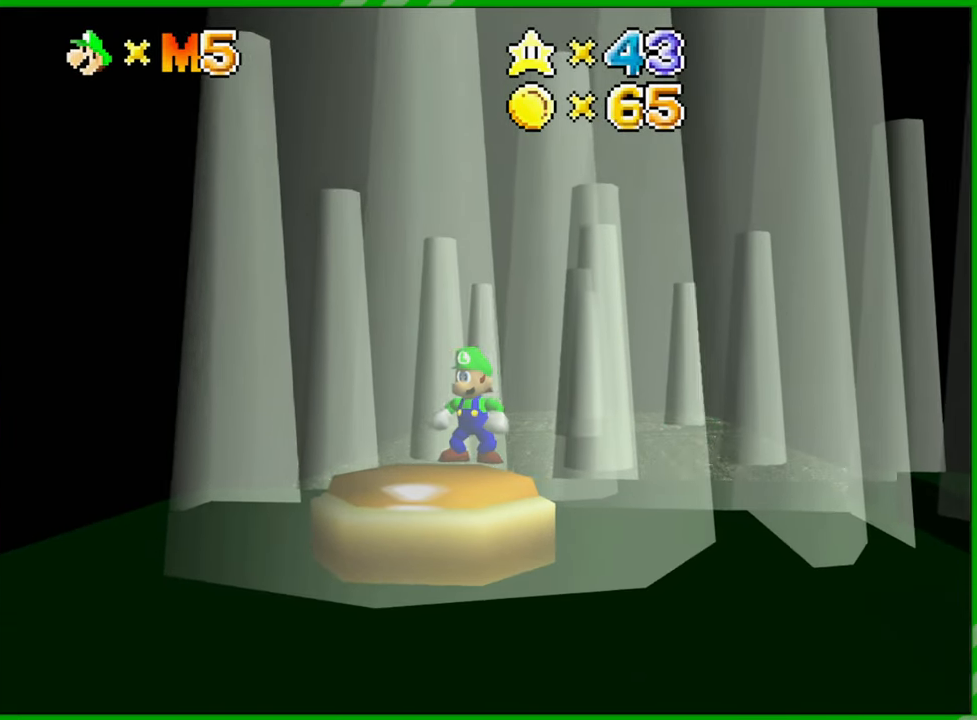
{"buttons": [], "left_stick": "up-right", "events": [[67, "left_stick", "up-right"]]}
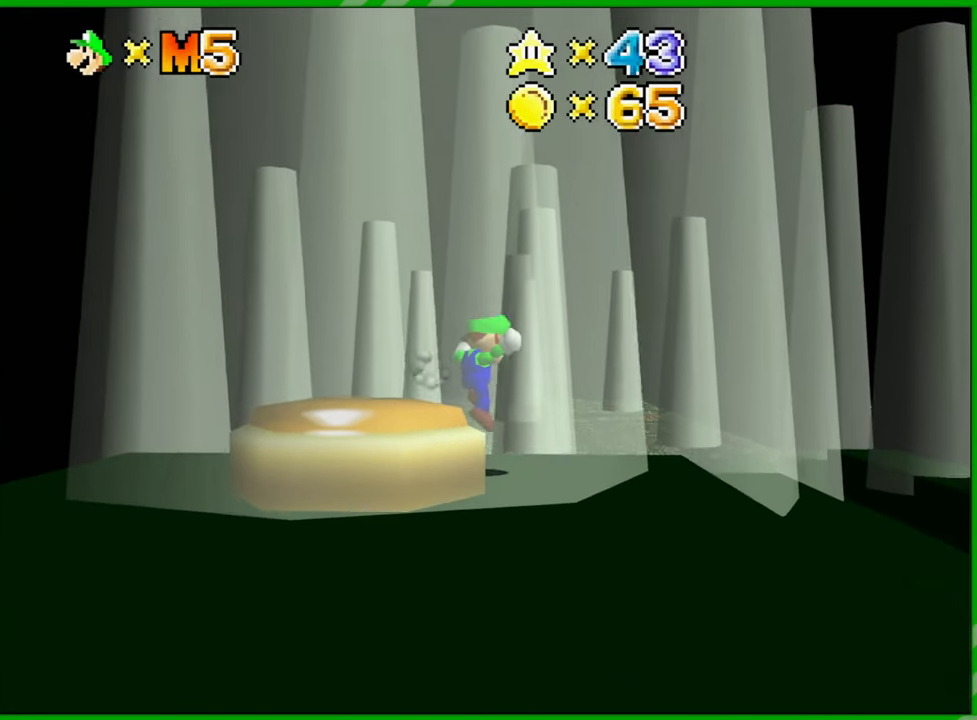
{"buttons": ["A"], "left_stick": "up", "events": [[233, "A", "down"], [267, "left_stick", "up"]]}
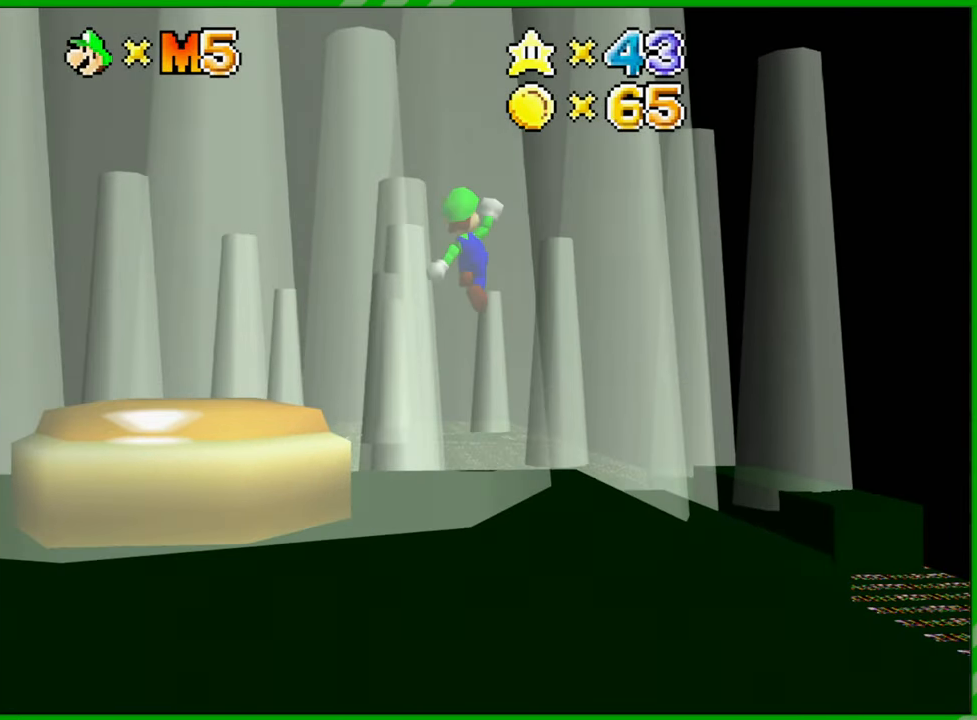
{"buttons": [], "left_stick": "down", "events": [[183, "A", "up"], [283, "left_stick", "right"], [467, "left_stick", "down"]]}
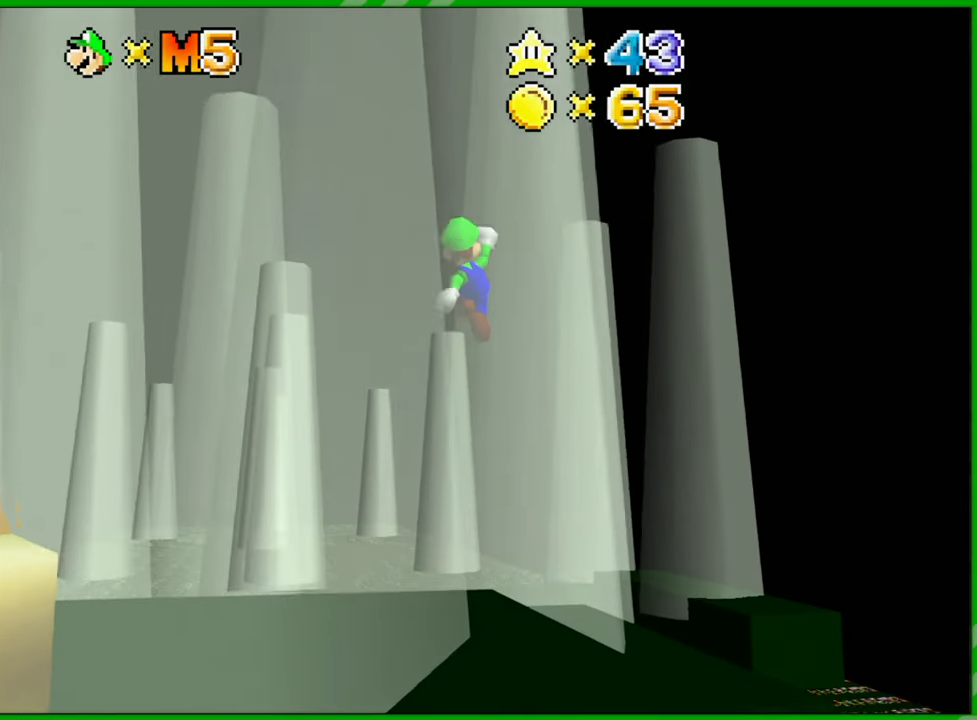
{"buttons": [], "left_stick": "center", "events": [[117, "left_stick", "center"]]}
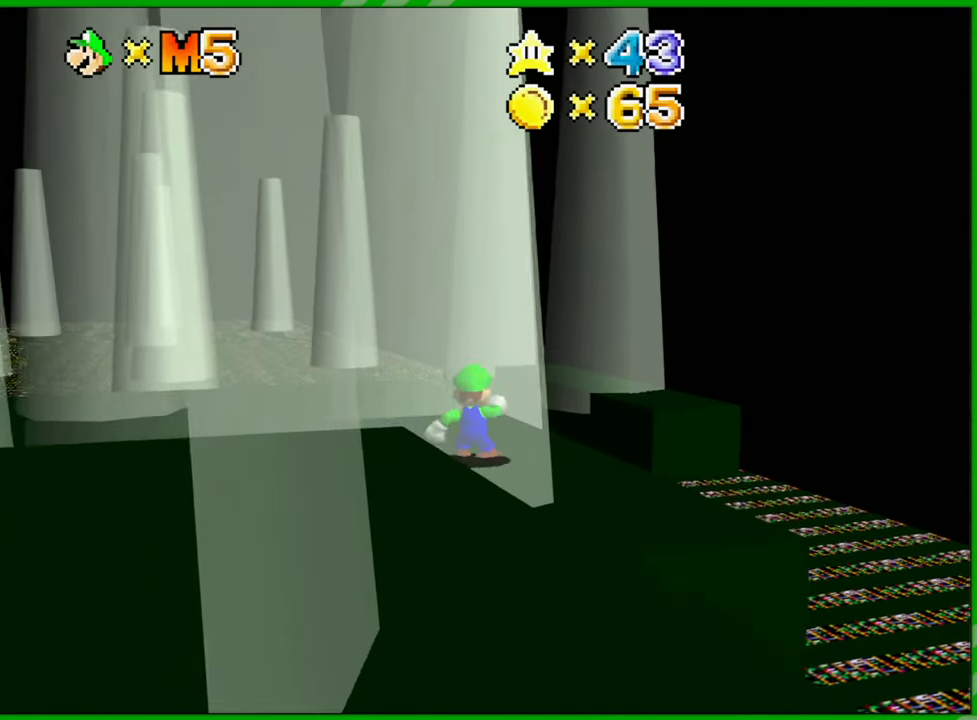
{"buttons": [], "left_stick": "center", "events": []}
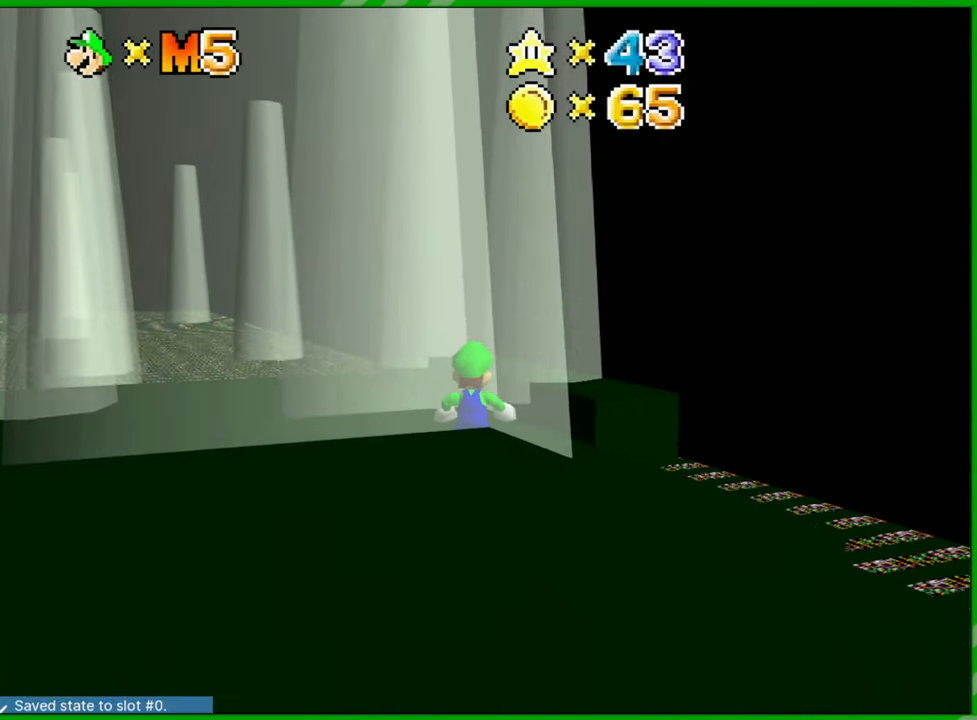
{"buttons": ["C_DOWN"], "left_stick": "center", "events": [[417, "C_DOWN", "down"]]}
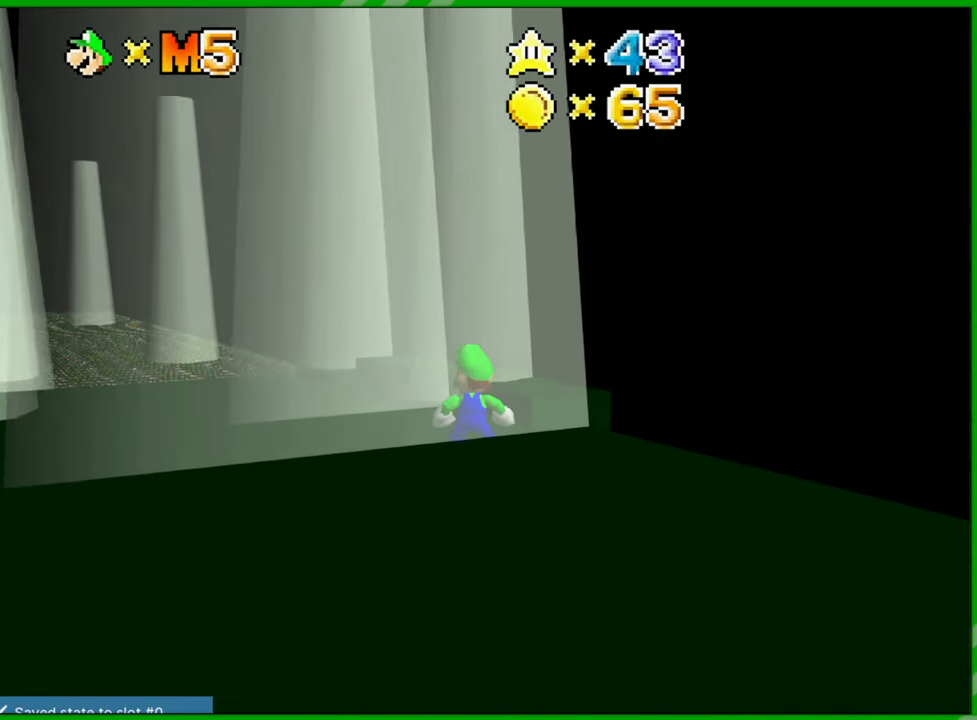
{"buttons": ["C_RIGHT"], "left_stick": "left", "events": [[50, "C_DOWN", "up"], [200, "C_DOWN", "down"], [333, "C_DOWN", "up"], [483, "C_RIGHT", "down"], [483, "left_stick", "left"]]}
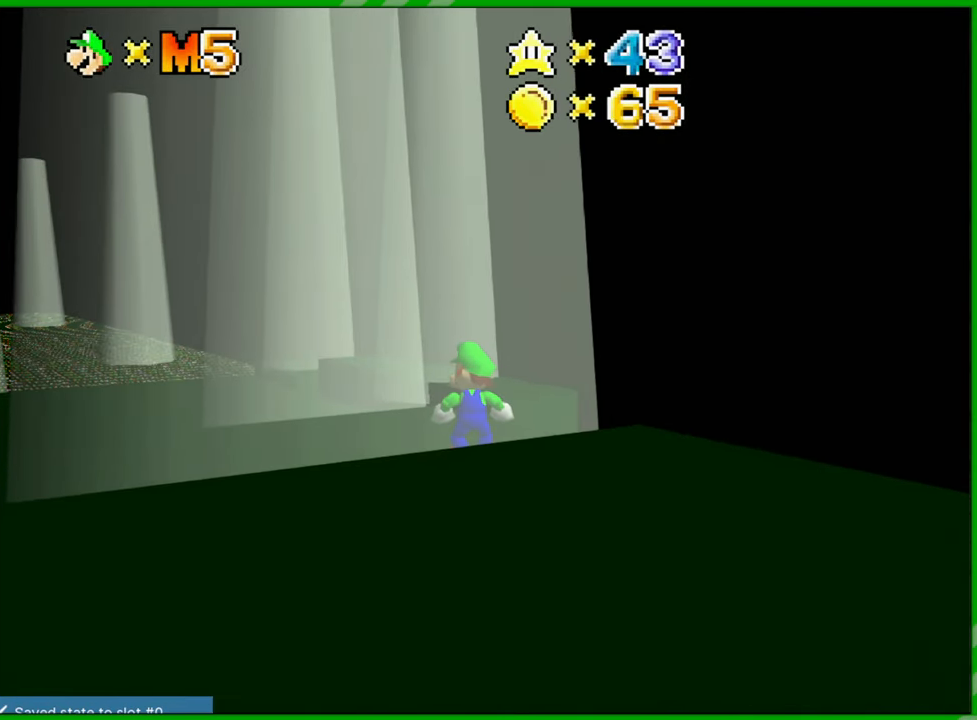
{"buttons": ["C_RIGHT"], "left_stick": "center", "events": [[83, "C_RIGHT", "up"], [167, "left_stick", "center"], [500, "C_RIGHT", "down"]]}
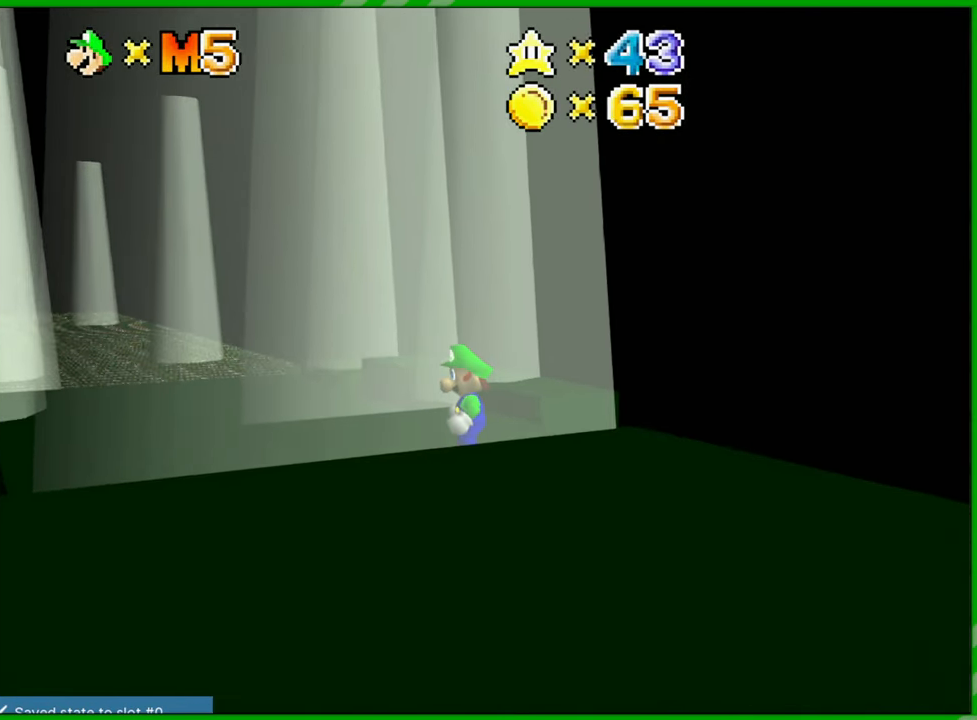
{"buttons": [], "left_stick": "center", "events": [[117, "C_RIGHT", "up"]]}
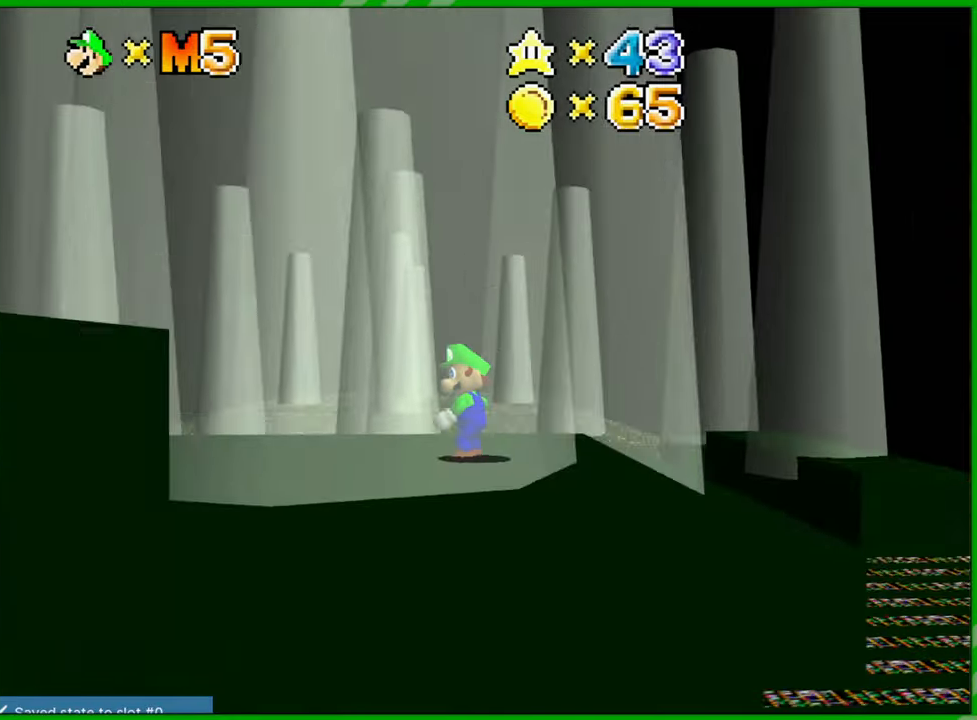
{"buttons": [], "left_stick": "center", "events": []}
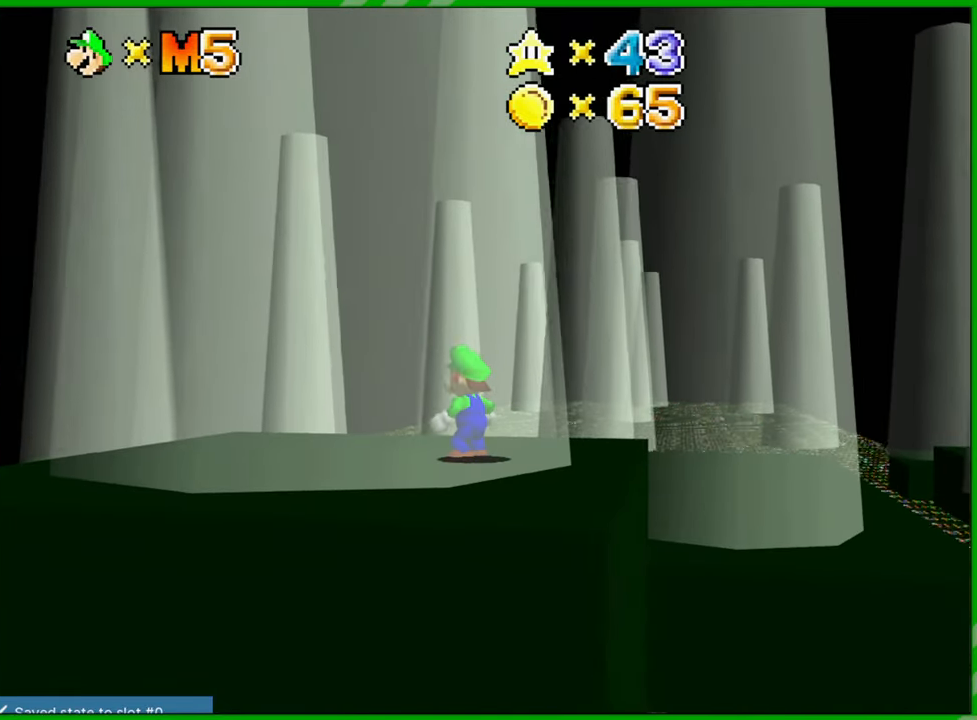
{"buttons": ["A"], "left_stick": "up-right", "events": [[117, "left_stick", "up"], [167, "left_stick", "up-right"], [500, "A", "down"]]}
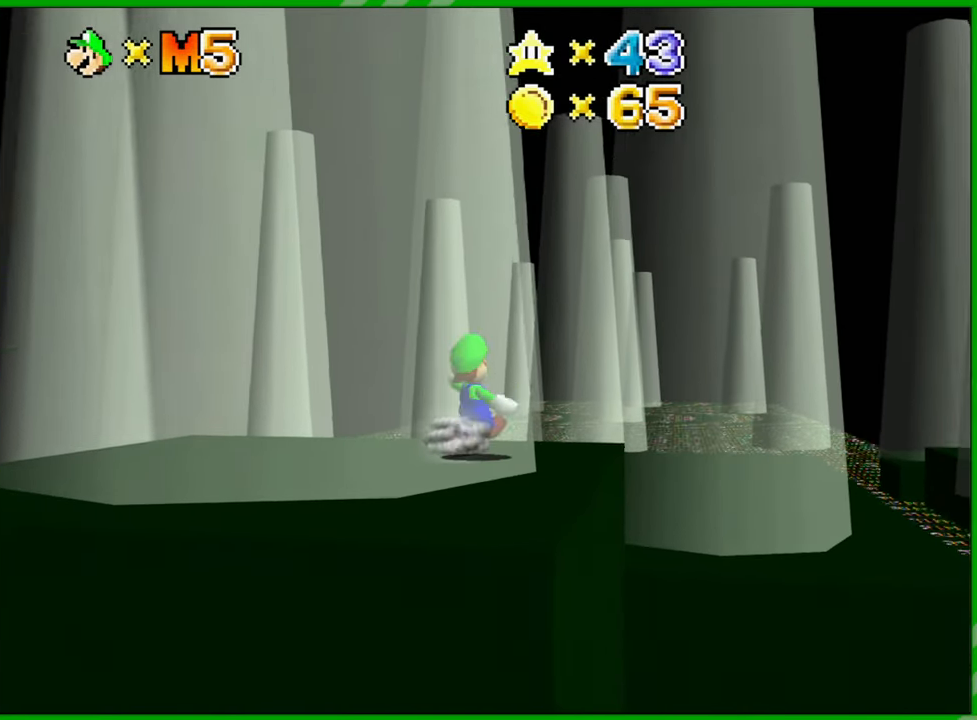
{"buttons": ["A"], "left_stick": "up", "events": [[217, "left_stick", "up"]]}
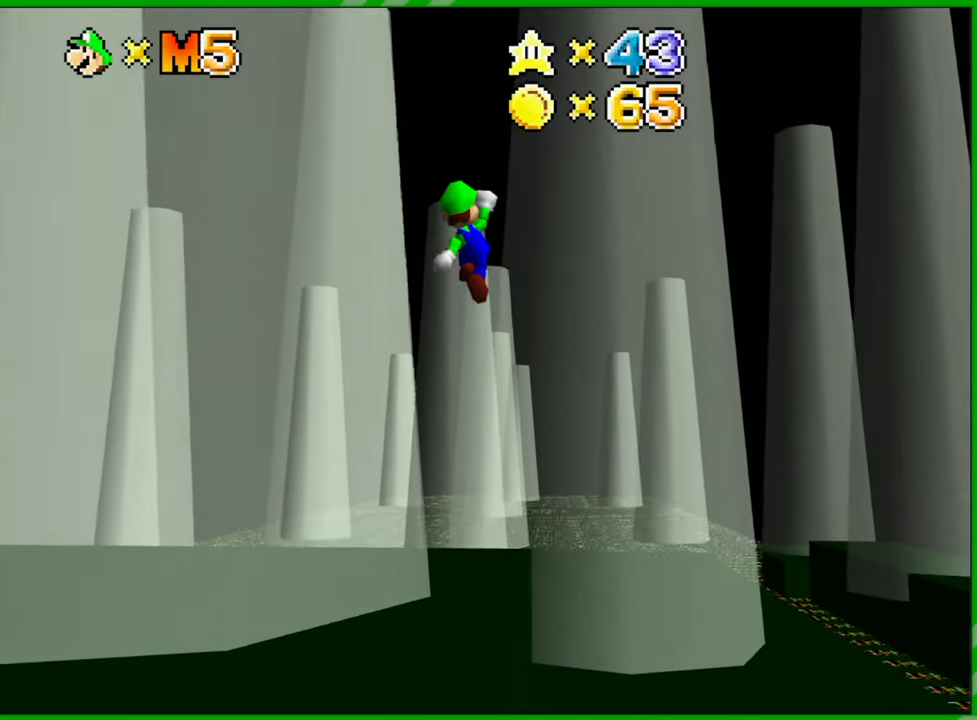
{"buttons": [], "left_stick": "up", "events": [[167, "A", "up"]]}
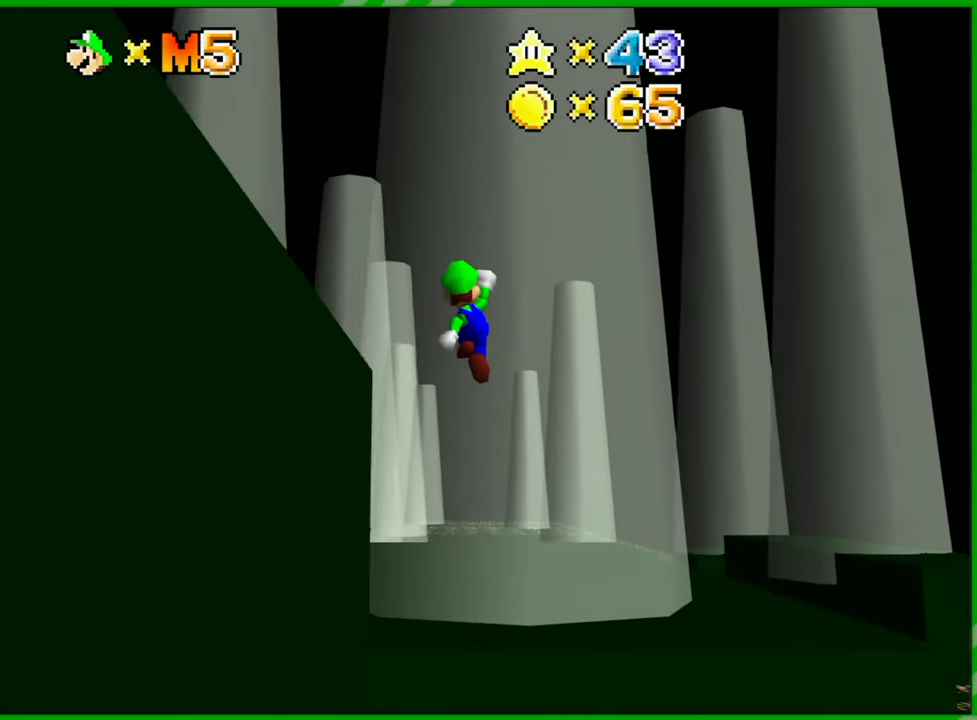
{"buttons": [], "left_stick": "center", "events": [[267, "left_stick", "center"]]}
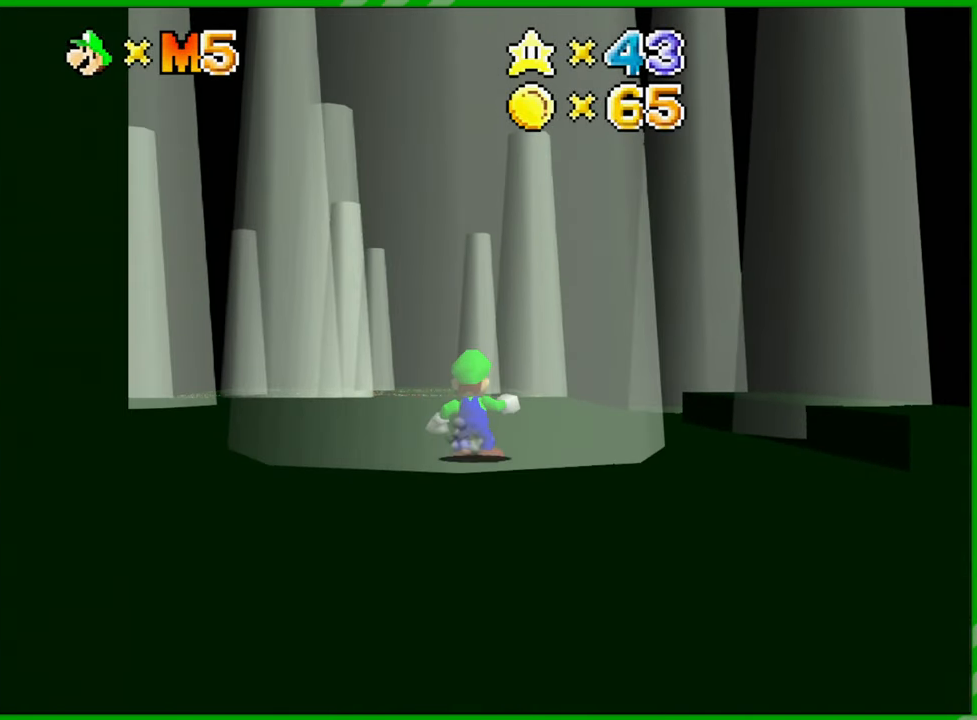
{"buttons": [], "left_stick": "up-left", "events": [[300, "left_stick", "up"], [350, "left_stick", "up-left"]]}
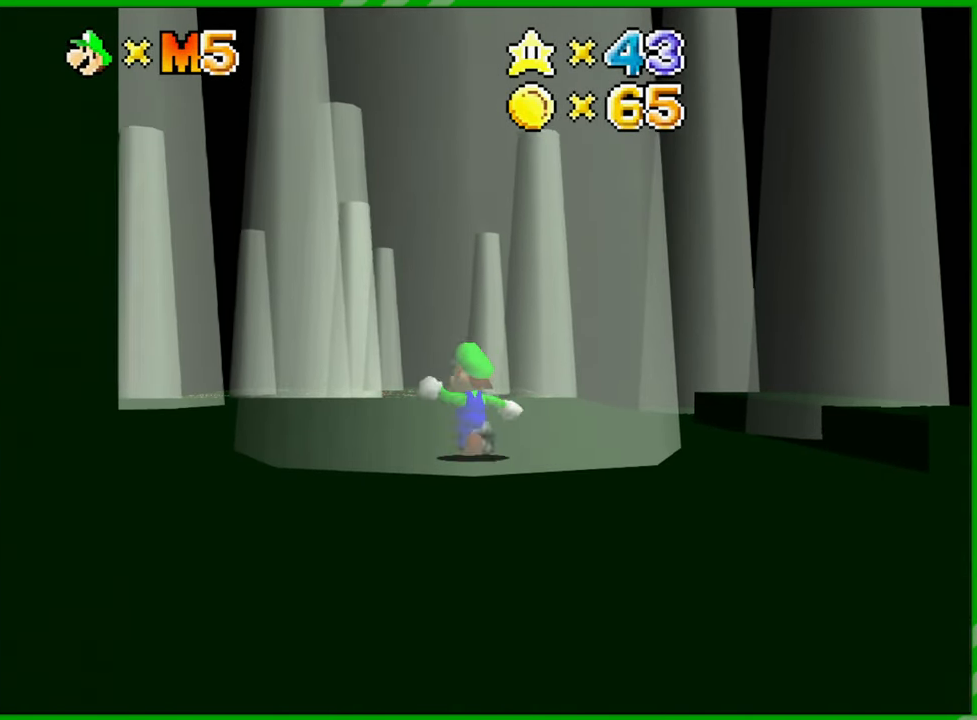
{"buttons": [], "left_stick": "up-left", "events": [[50, "left_stick", "center"], [183, "left_stick", "up-left"]]}
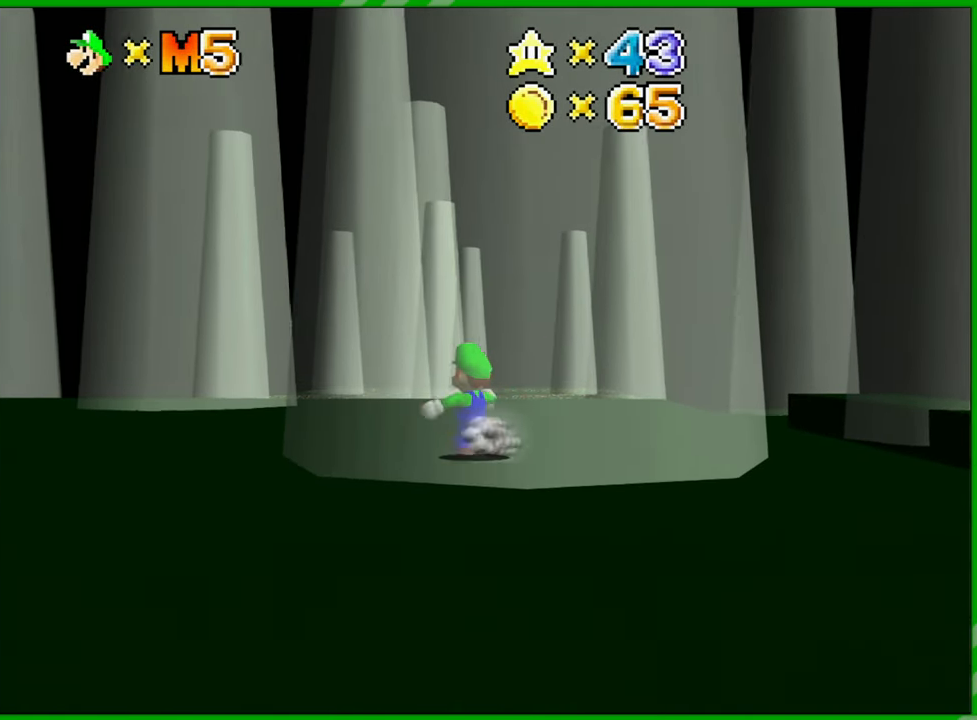
{"buttons": [], "left_stick": "up-left", "events": []}
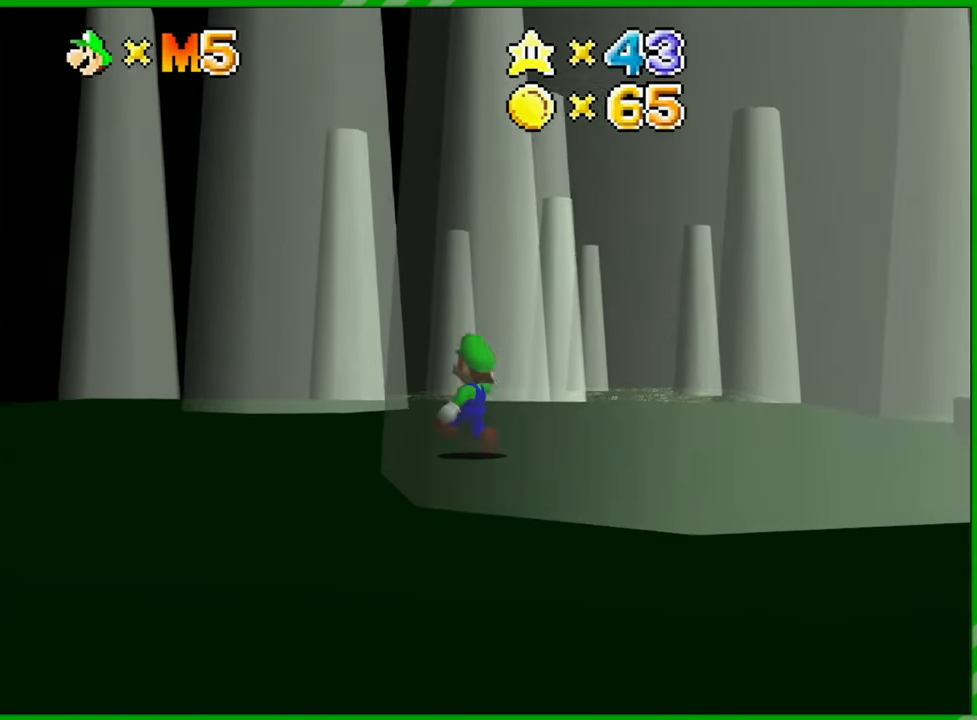
{"buttons": [], "left_stick": "up", "events": [[383, "left_stick", "up"]]}
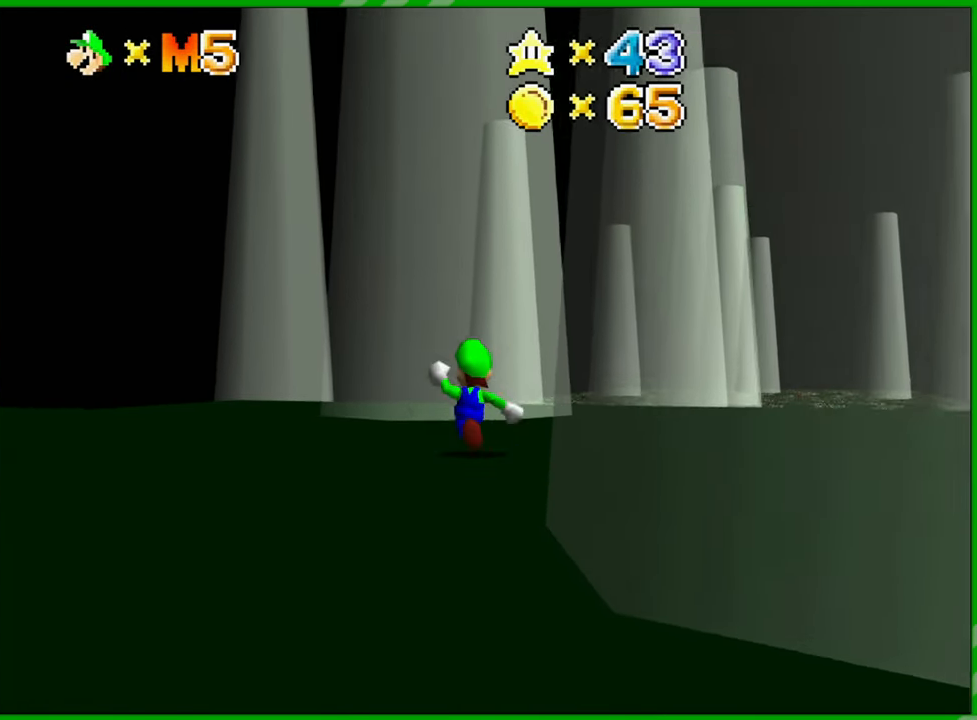
{"buttons": [], "left_stick": "up", "events": []}
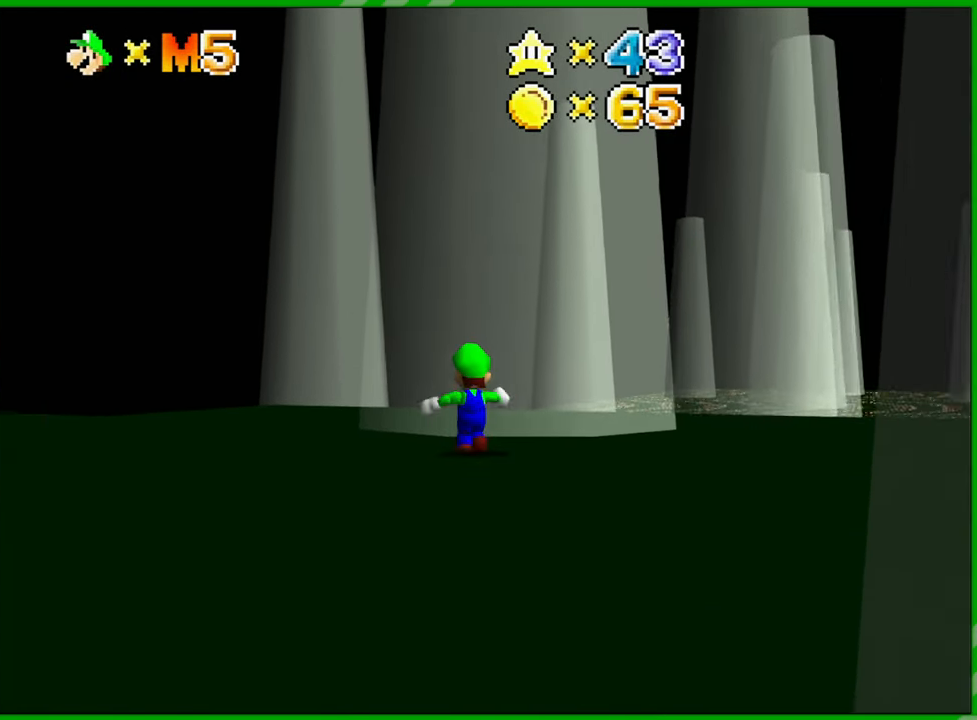
{"buttons": ["C_DOWN"], "left_stick": "up-right", "events": [[100, "C_DOWN", "down"], [250, "C_DOWN", "up"], [367, "C_DOWN", "down"], [500, "left_stick", "up-right"]]}